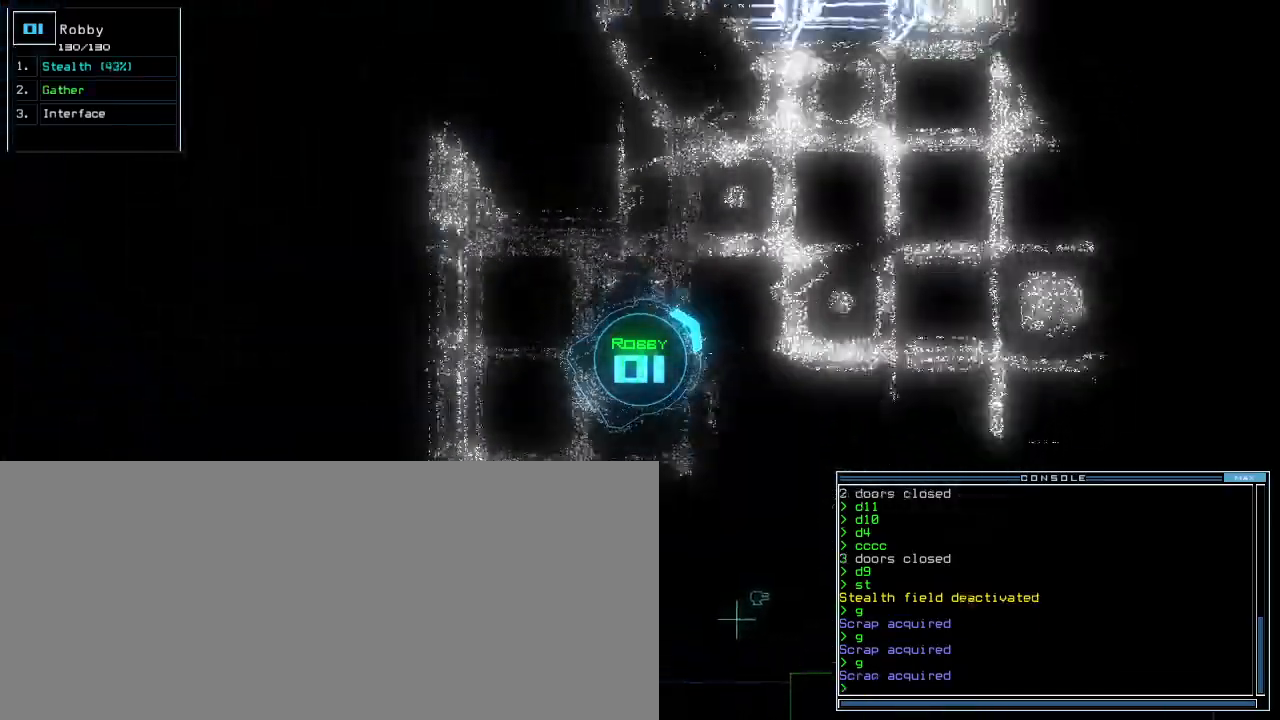
Gameplay with keyboard; each line is a JSON object with the keys held at the frame after it. "events" lists presses ("down") and releases ("up") of ".", "0", "1", "2", "3", "4", "5", "6", "7", "8", "9", "a", "b", "backspace", "c", "caps_lock", "comma", "ctrl_l", "ctrl_r", "d", "down", "e", "equals", "escape", "f", "f8", "g", "h", "i", "j", "k", "l", "left", "m", "minus", "n", "o", "p", "q", "quote", "r", "return", "right", "s", "semicolon", "shift_l", "shift_r", "space", "t", "tab", "tilde", "u", "up", "v", "w", "x", "y" and "z" between this image and that frame as [ms after this image, input, new state], when the widget could be followed in between. No other keys are recorded. Mouse input is not recorded.
{"keys": ["right", "up"], "events": [[167, "left", "down"], [300, "left", "up"], [467, "right", "down"]]}
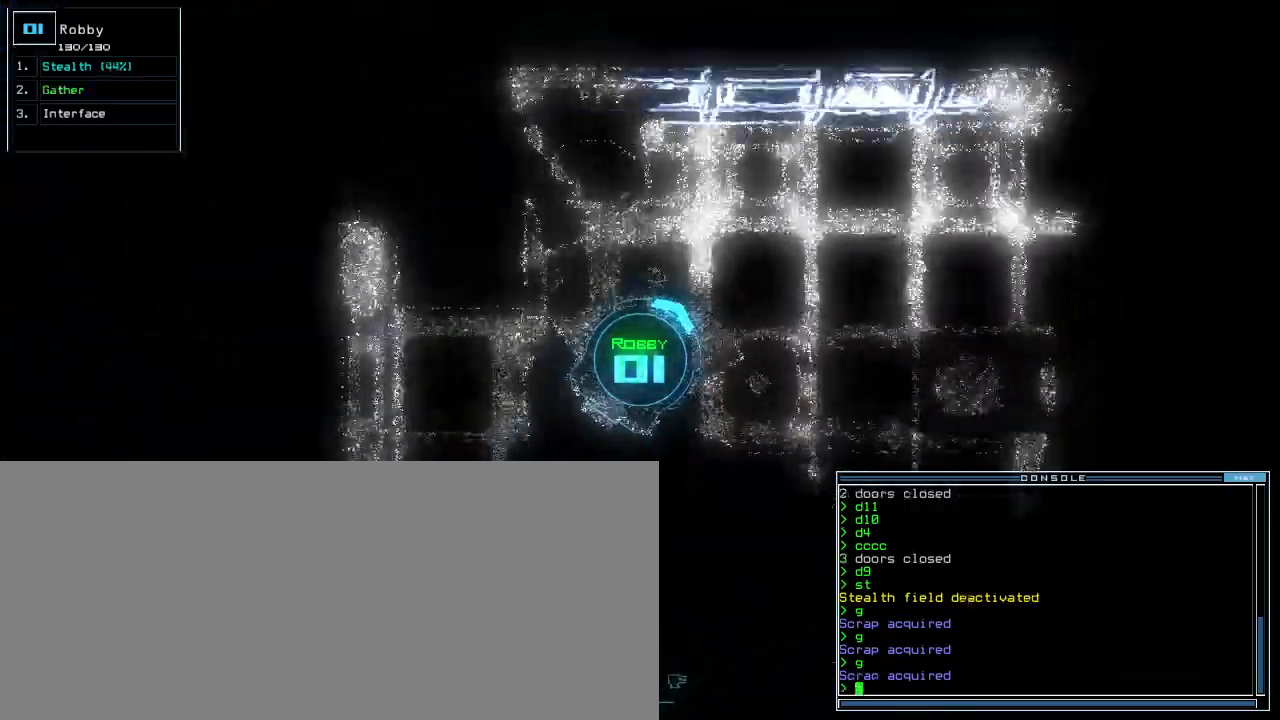
{"keys": ["up"], "events": [[67, "right", "up"], [234, "right", "down"], [300, "right", "up"]]}
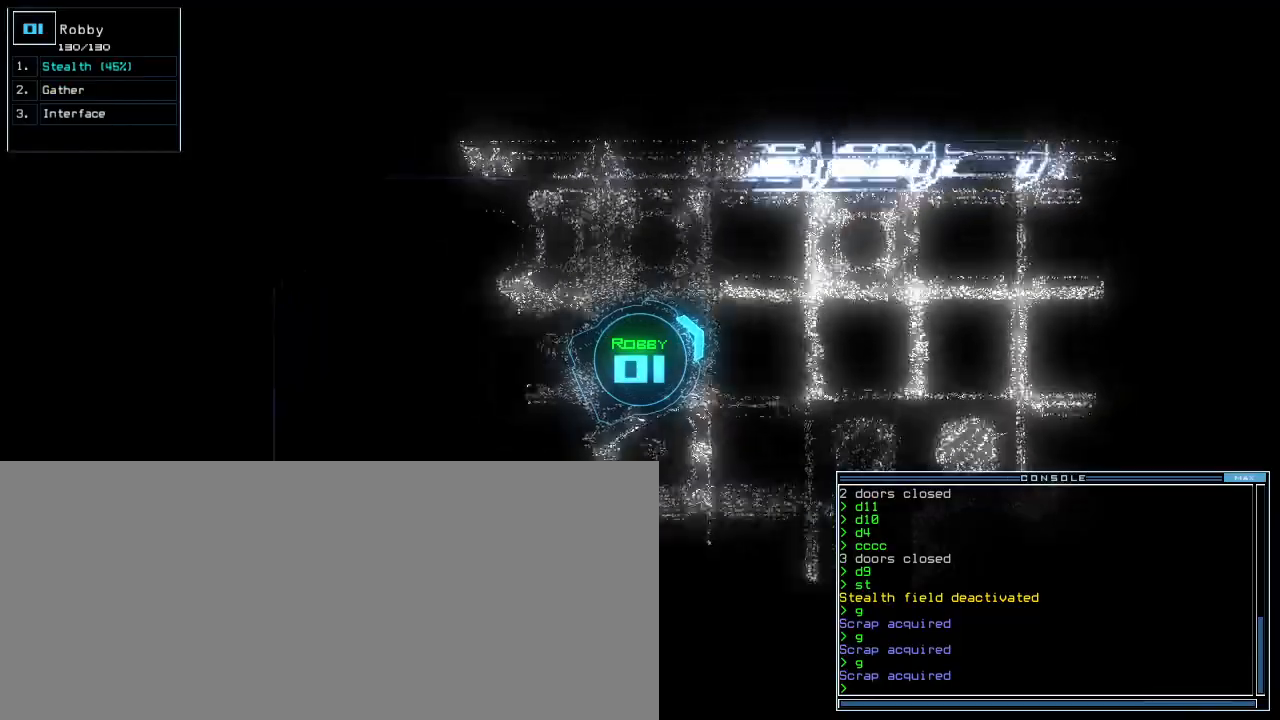
{"keys": ["up"], "events": [[34, "right", "down"], [134, "right", "up"], [434, "right", "down"], [500, "right", "up"]]}
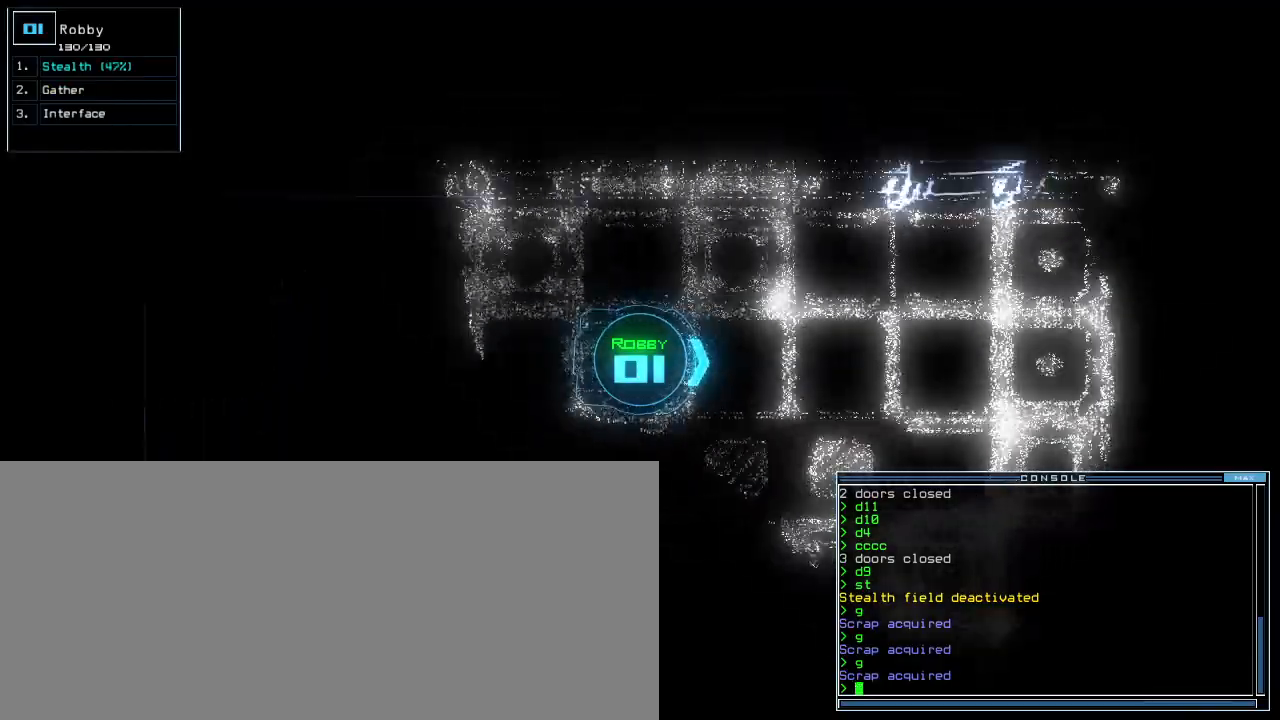
{"keys": ["up"], "events": [[200, "left", "down"], [267, "left", "up"], [434, "right", "down"], [500, "right", "up"]]}
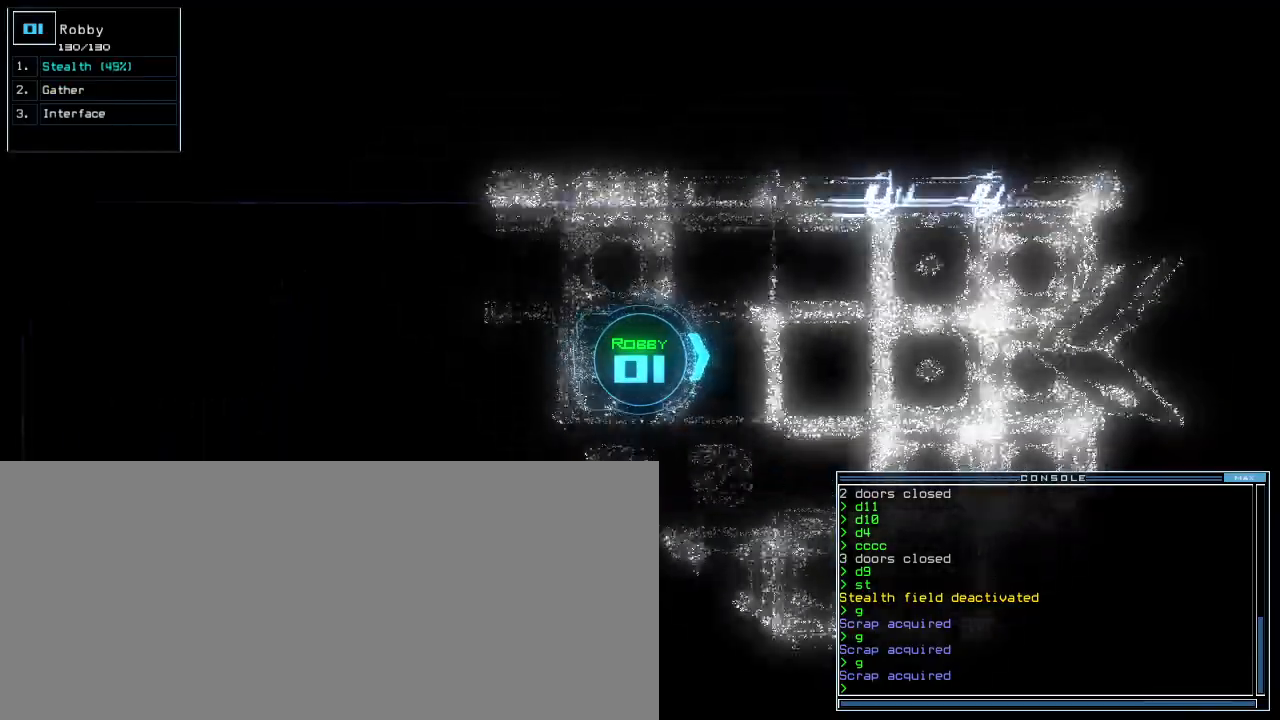
{"keys": ["up"], "events": []}
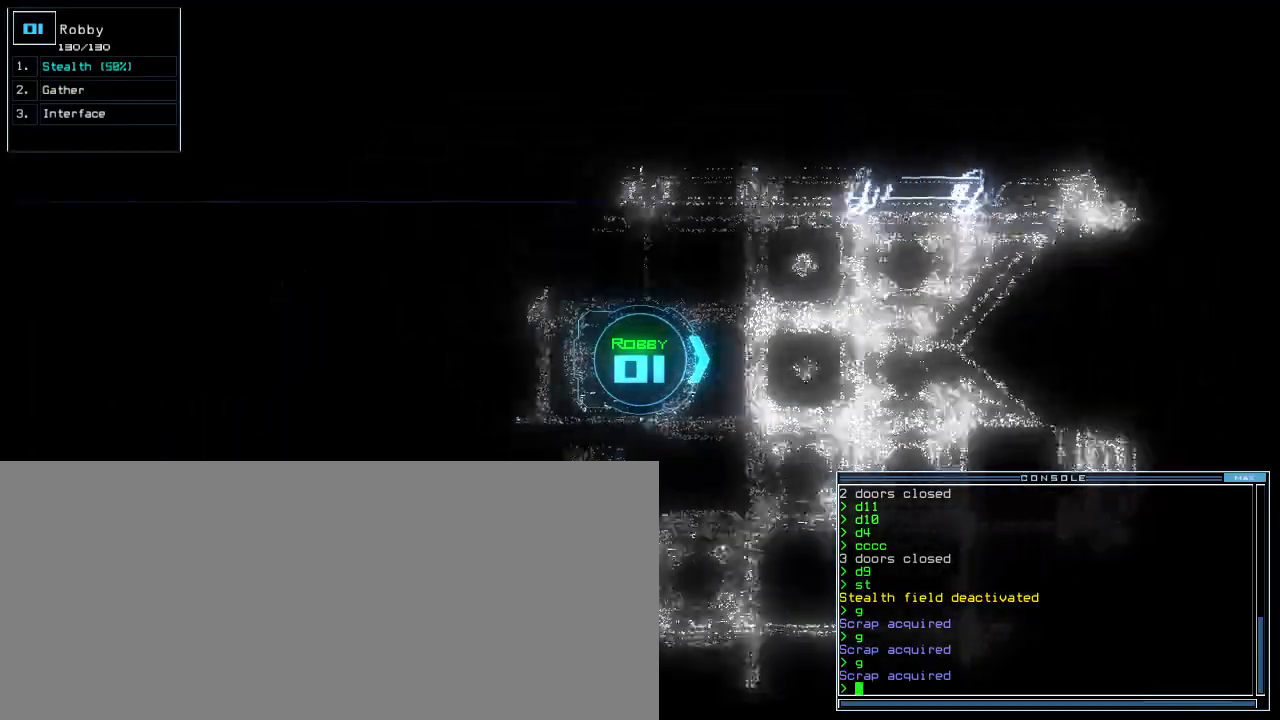
{"keys": ["up"], "events": [[167, "right", "down"], [267, "right", "up"]]}
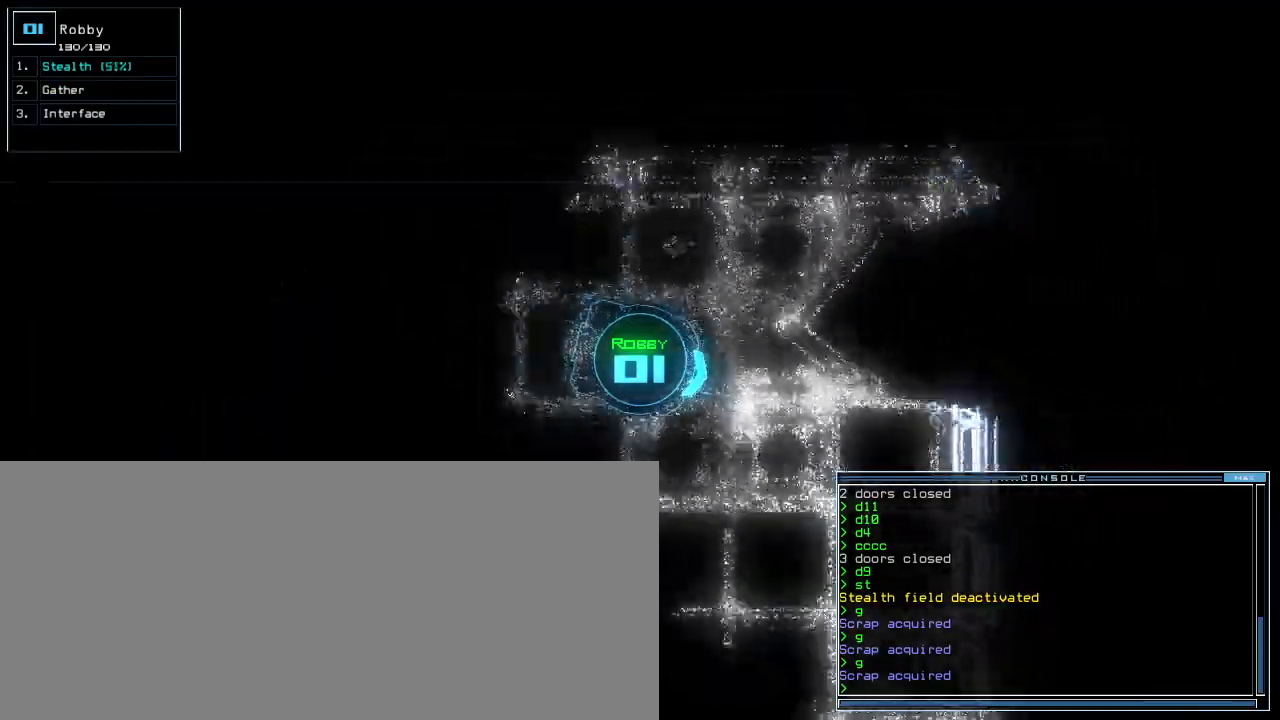
{"keys": ["up"], "events": [[34, "right", "down"], [300, "right", "up"]]}
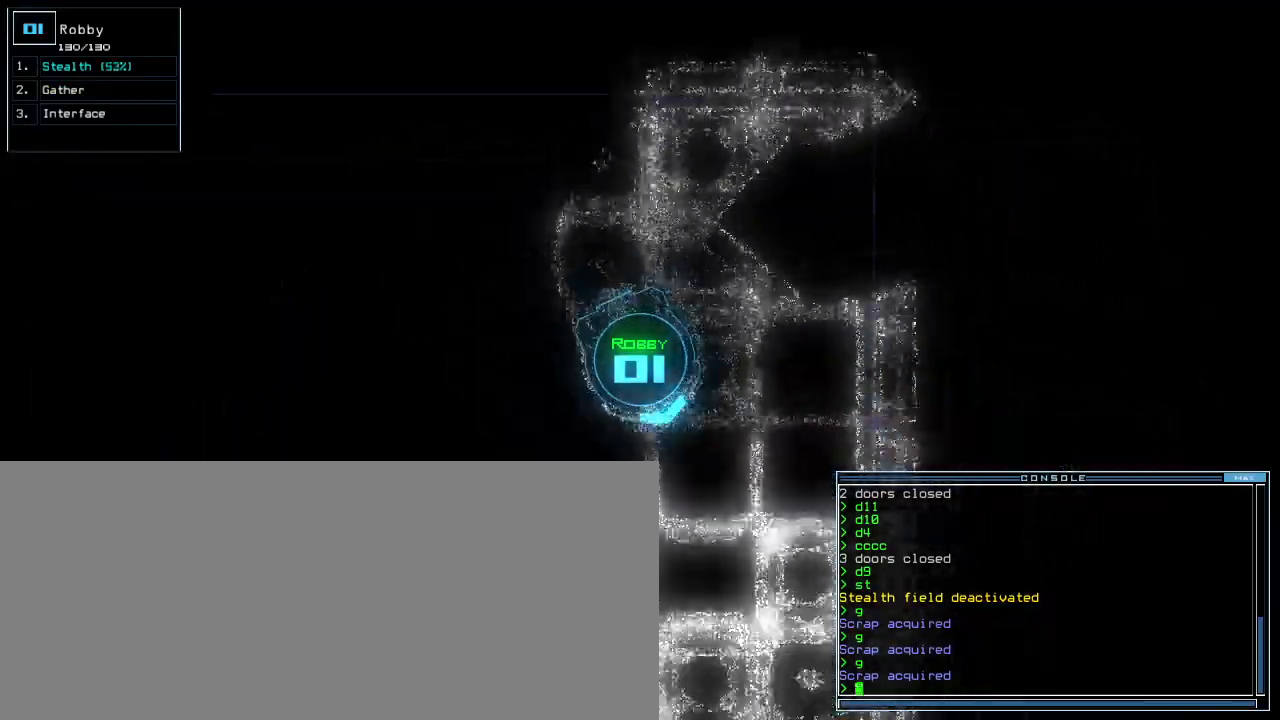
{"keys": ["right", "up"]}
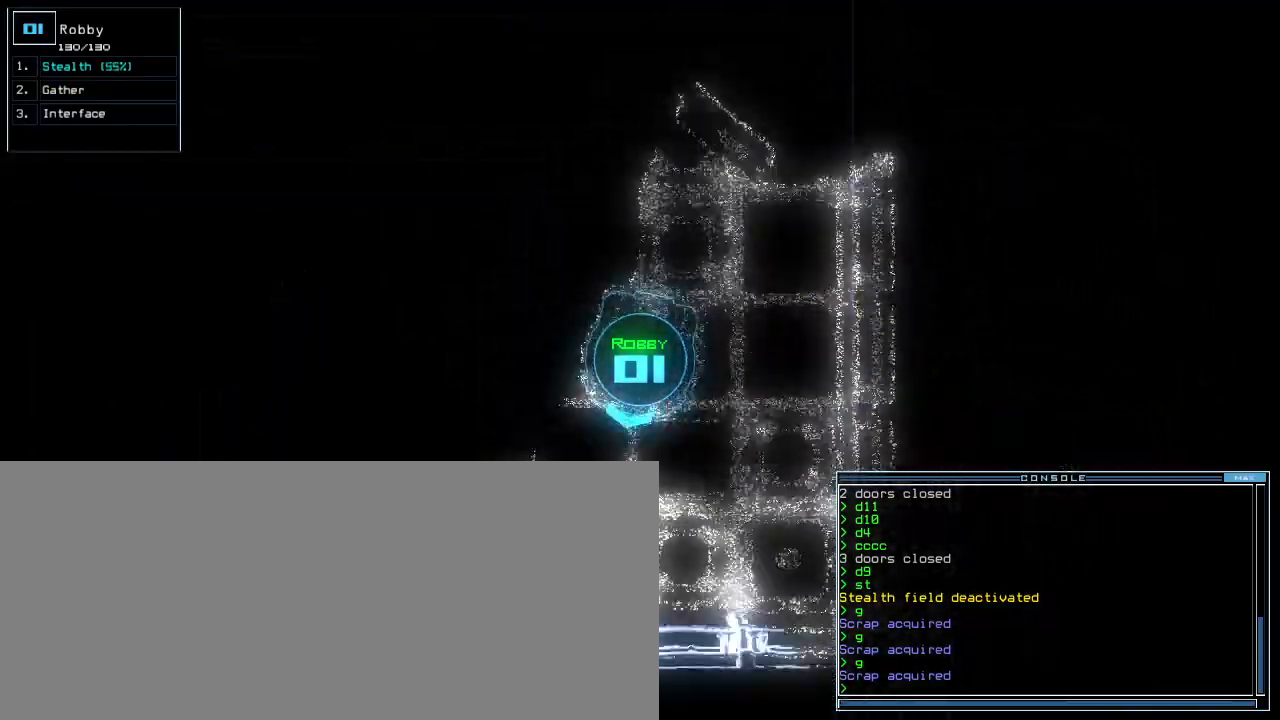
{"keys": ["right", "up"]}
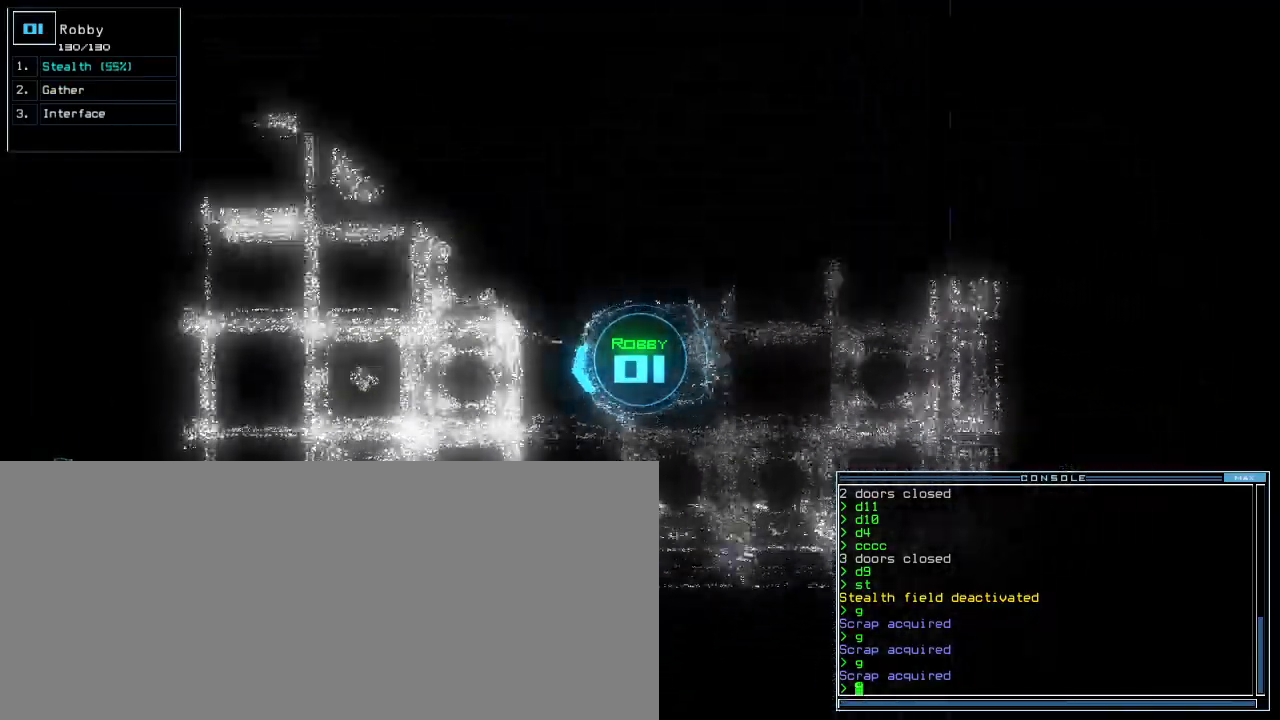
{"keys": ["up"]}
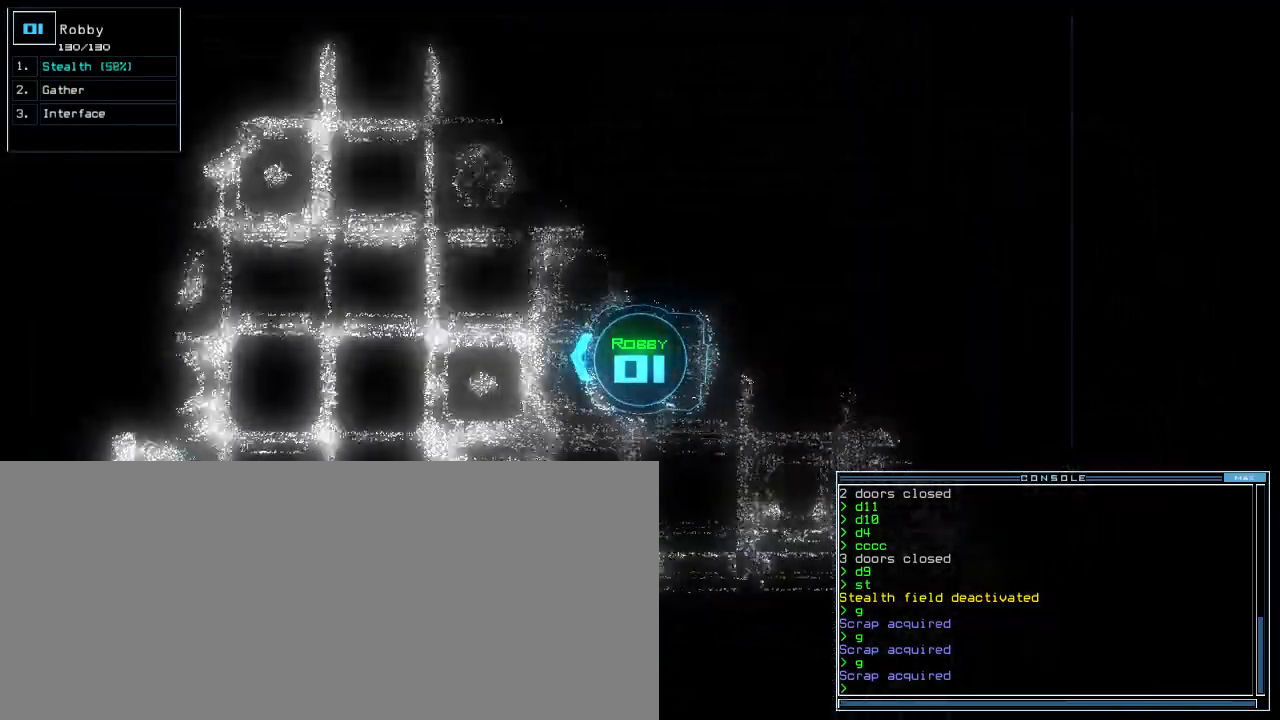
{"keys": ["up"]}
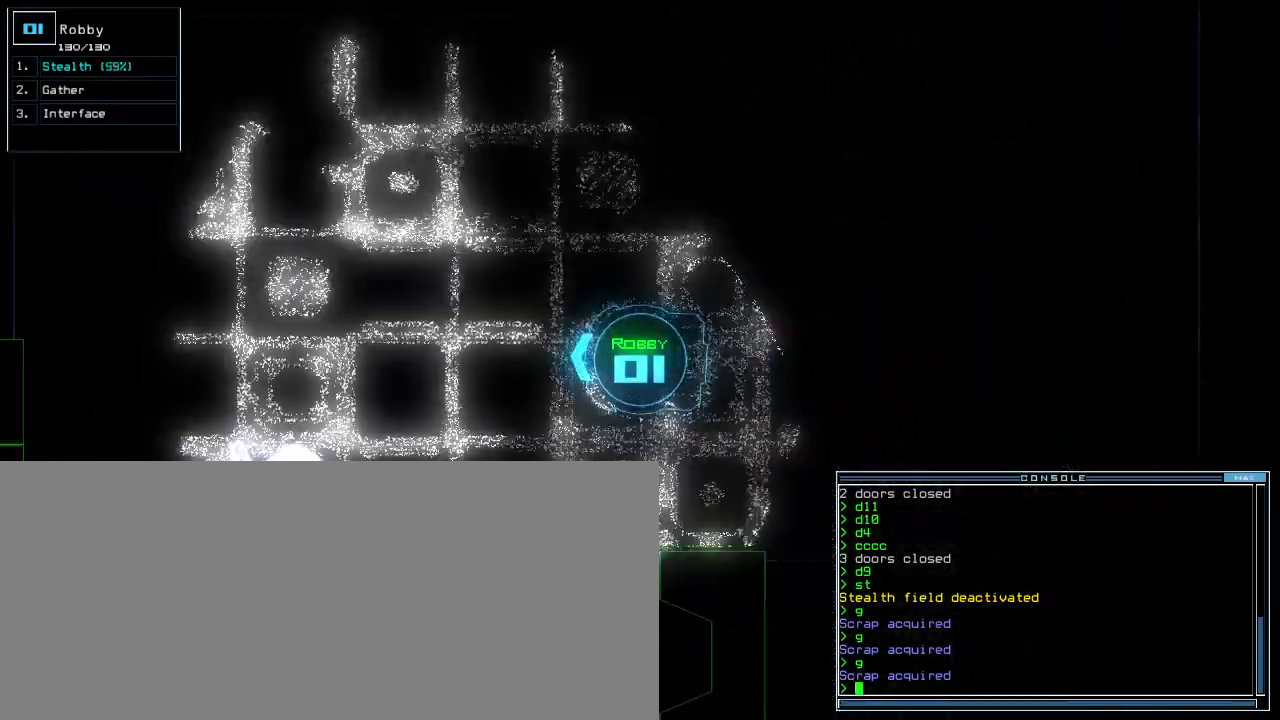
{"keys": ["up"]}
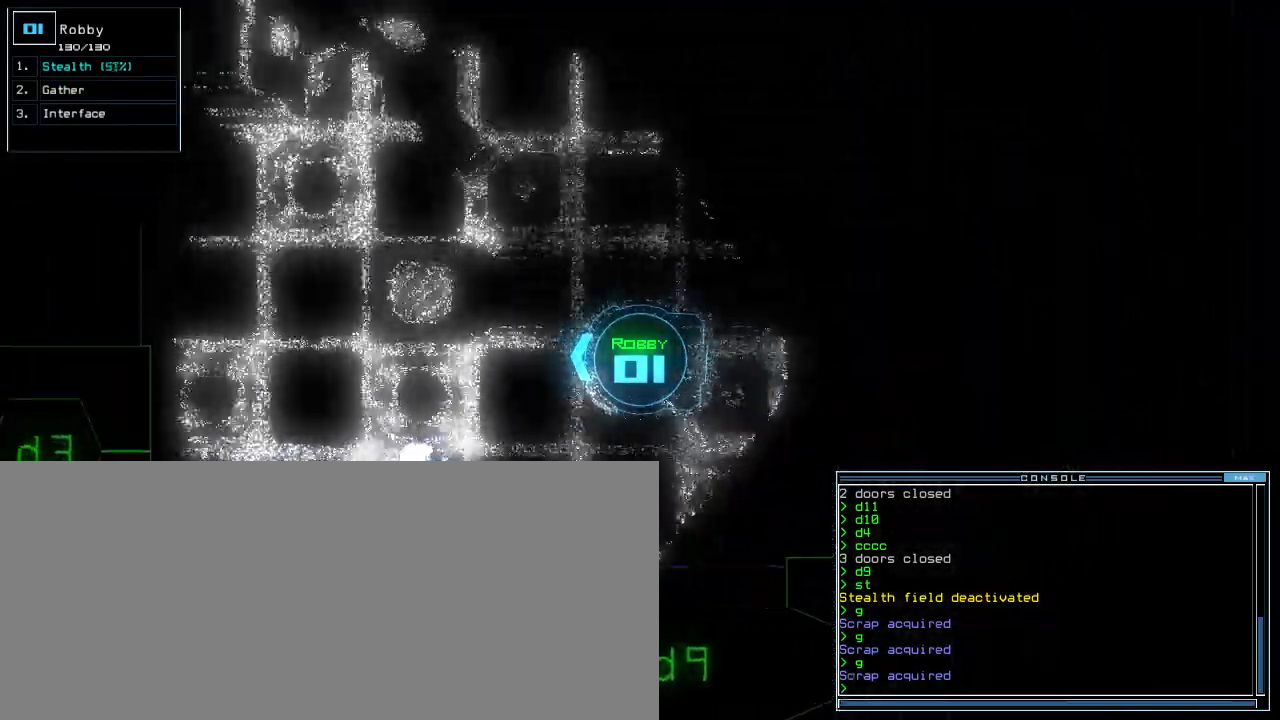
{"keys": ["up"]}
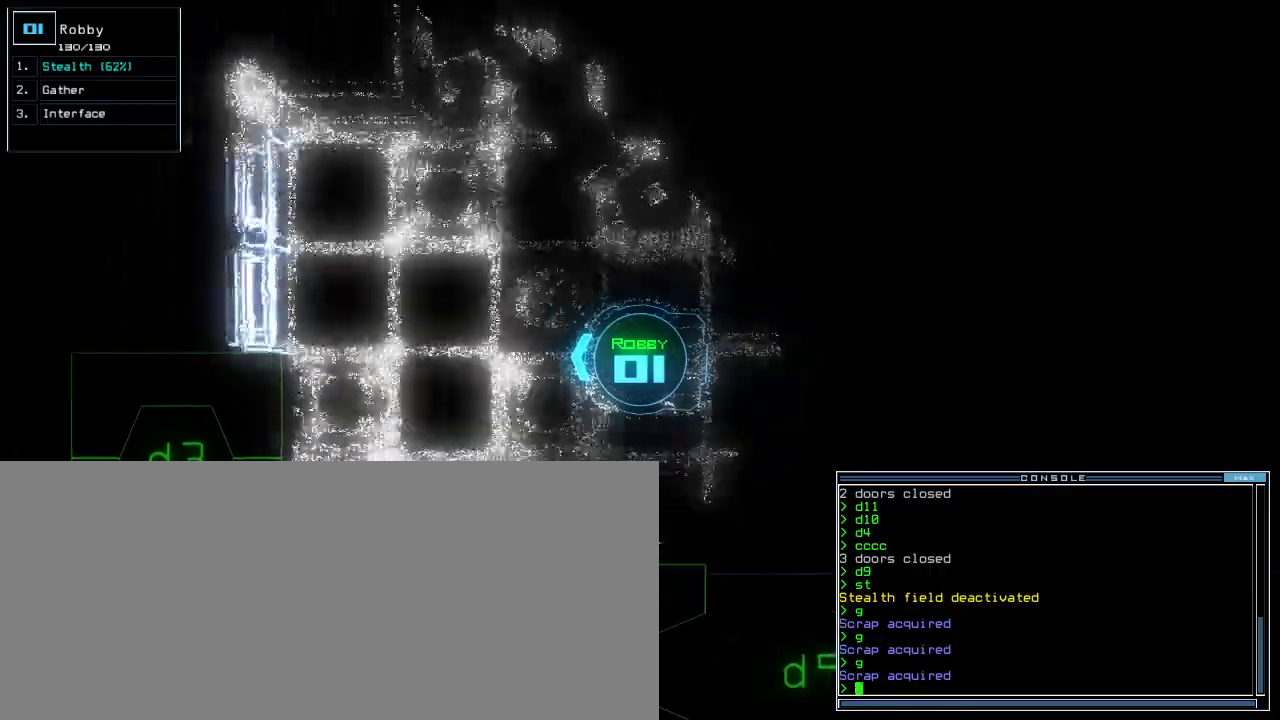
{"keys": ["up"]}
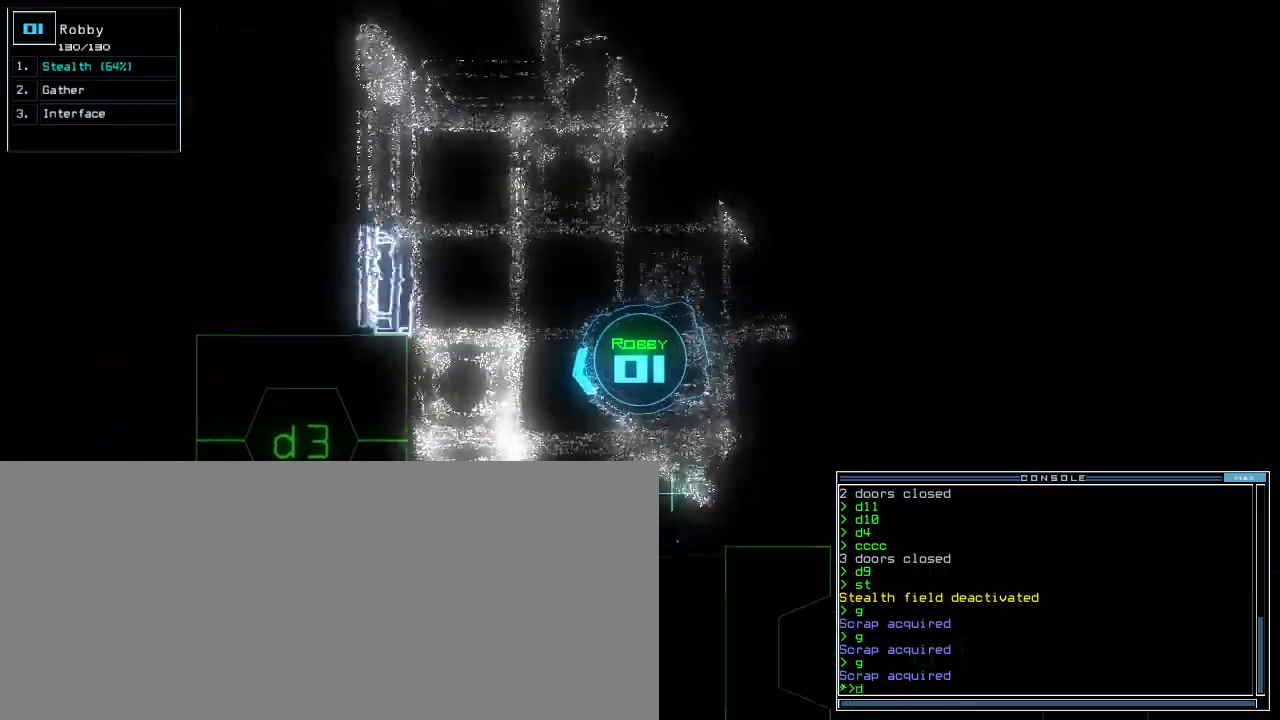
{"keys": ["up"], "events": [[34, "left", "down"], [134, "left", "up"], [200, "3", "down"], [234, "return", "down"], [300, "3", "up"], [334, "return", "up"]]}
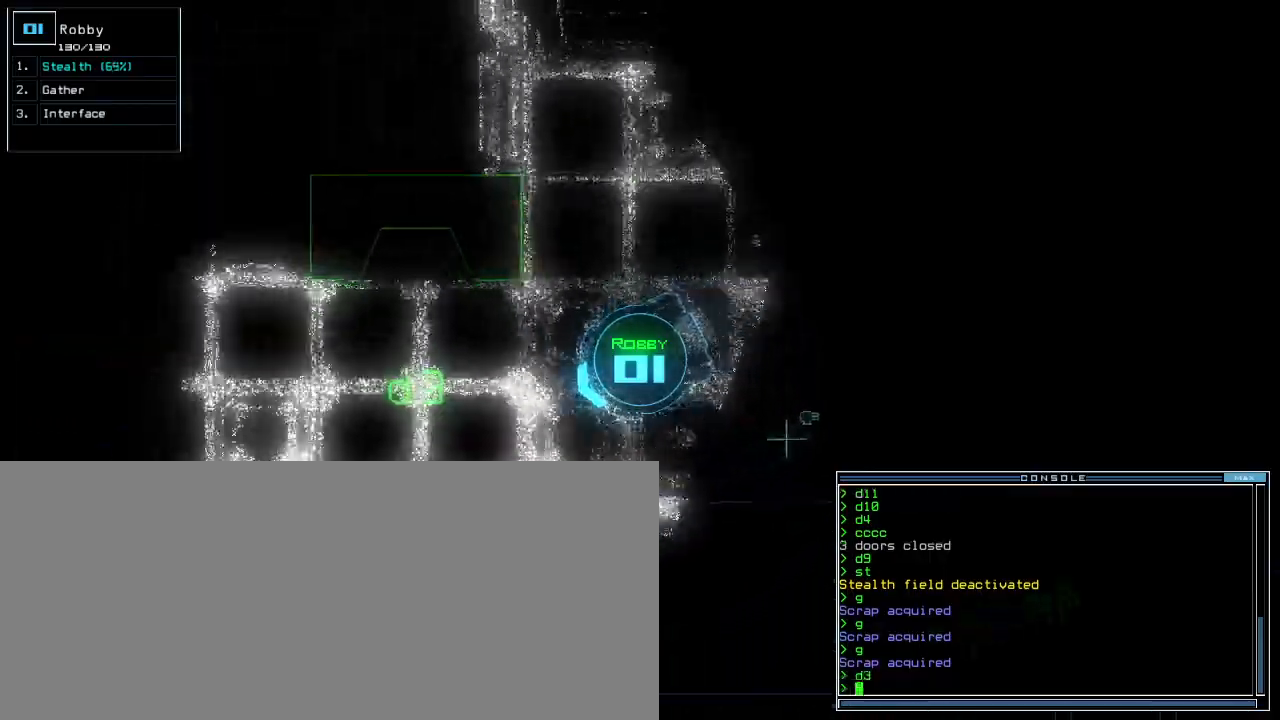
{"keys": ["return", "up"], "events": [[34, "right", "down"], [134, "right", "up"], [300, "s", "down"], [367, "s", "up"], [367, "t", "down"], [434, "return", "down"], [434, "t", "up"]]}
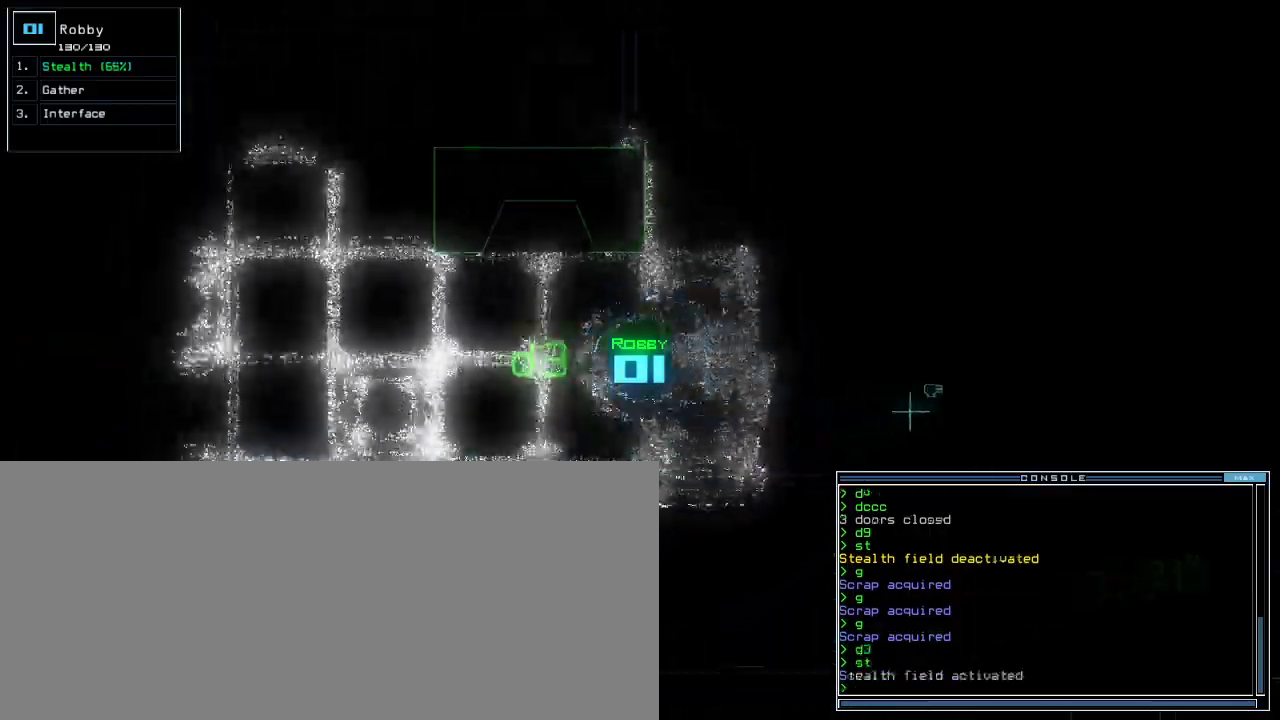
{"keys": ["up"], "events": [[34, "return", "up"], [200, "right", "down"], [367, "right", "up"], [400, "d", "down"], [467, "d", "up"]]}